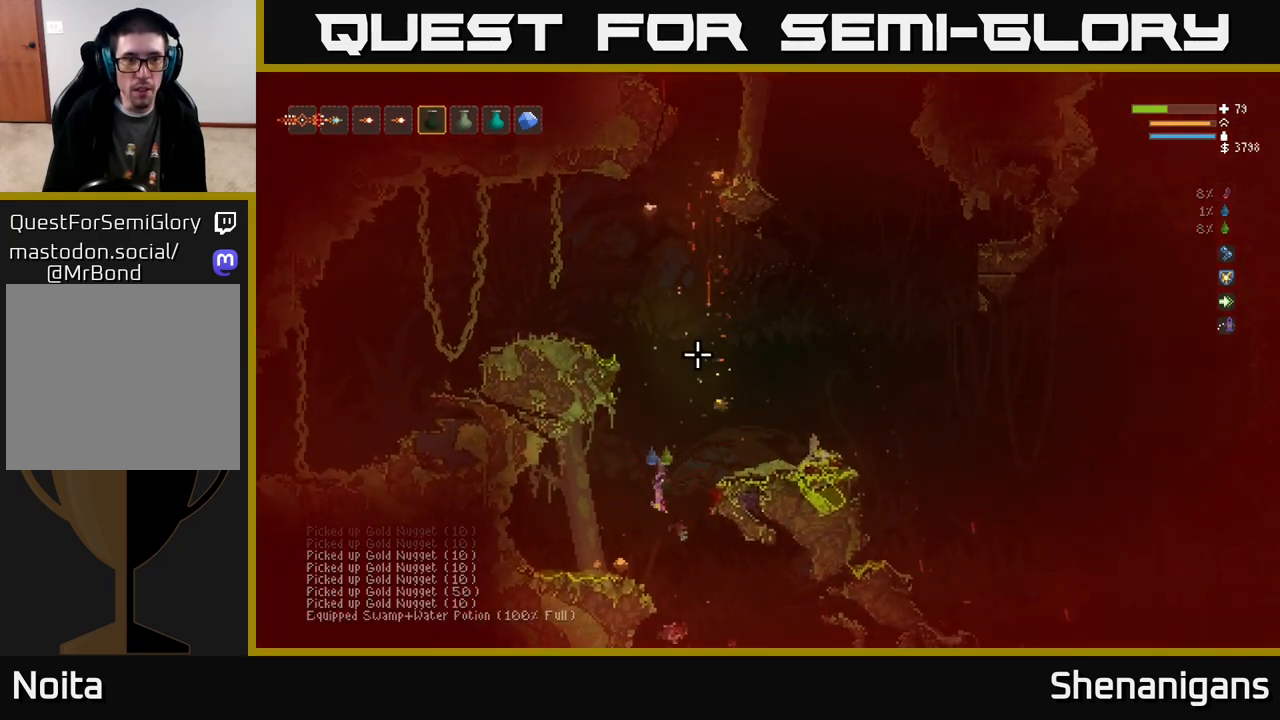
Gameplay with a controller (Xbox layout); each line is a JSON object with the inputs held at the frame after it. "events" lists button and stick changes between this image and that frame as [ms after this image, input, new state], when the widget could be followed in between.
{"buttons": ["L2", "R2"], "left_stick": "right", "right_stick": "up", "events": [[50, "left_stick", "down-right"], [67, "L2", "down"], [67, "R2", "down"], [167, "left_stick", "center"], [500, "left_stick", "right"]]}
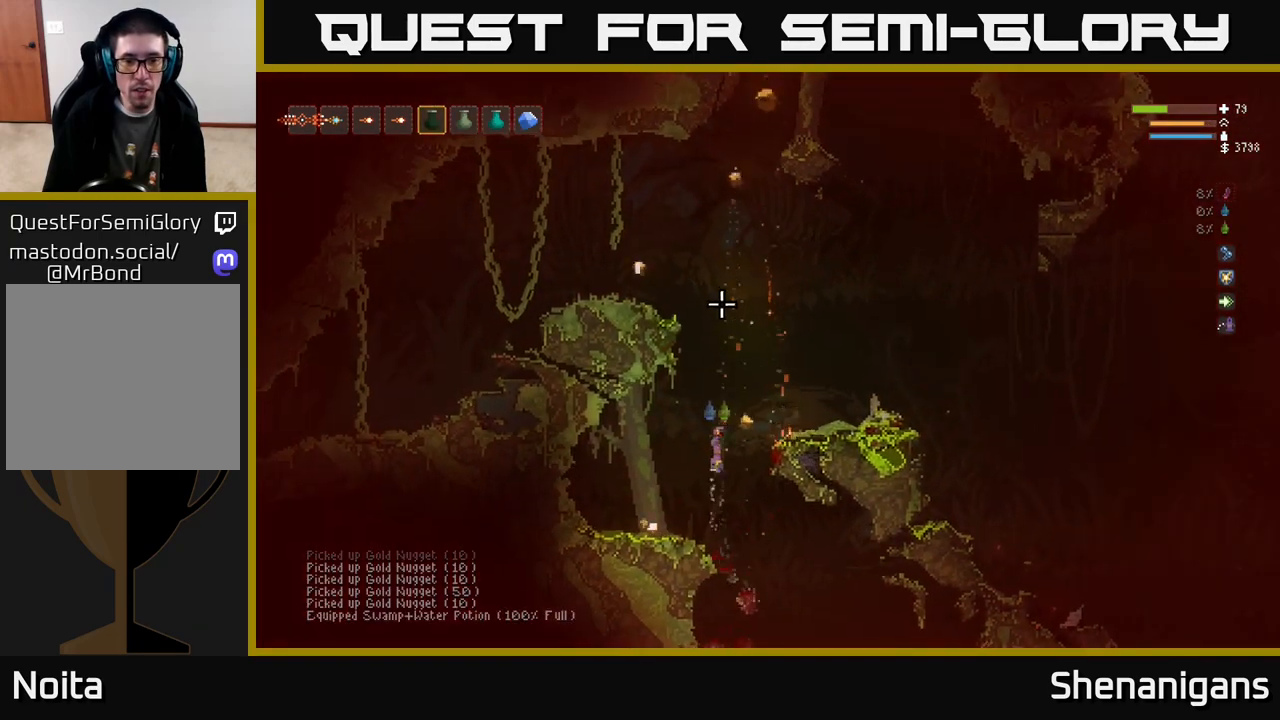
{"buttons": [], "left_stick": "left", "right_stick": "up", "events": [[167, "R2", "up"], [233, "L2", "up"], [233, "left_stick", "center"], [283, "left_stick", "left"], [367, "L1", "down"], [500, "L1", "up"]]}
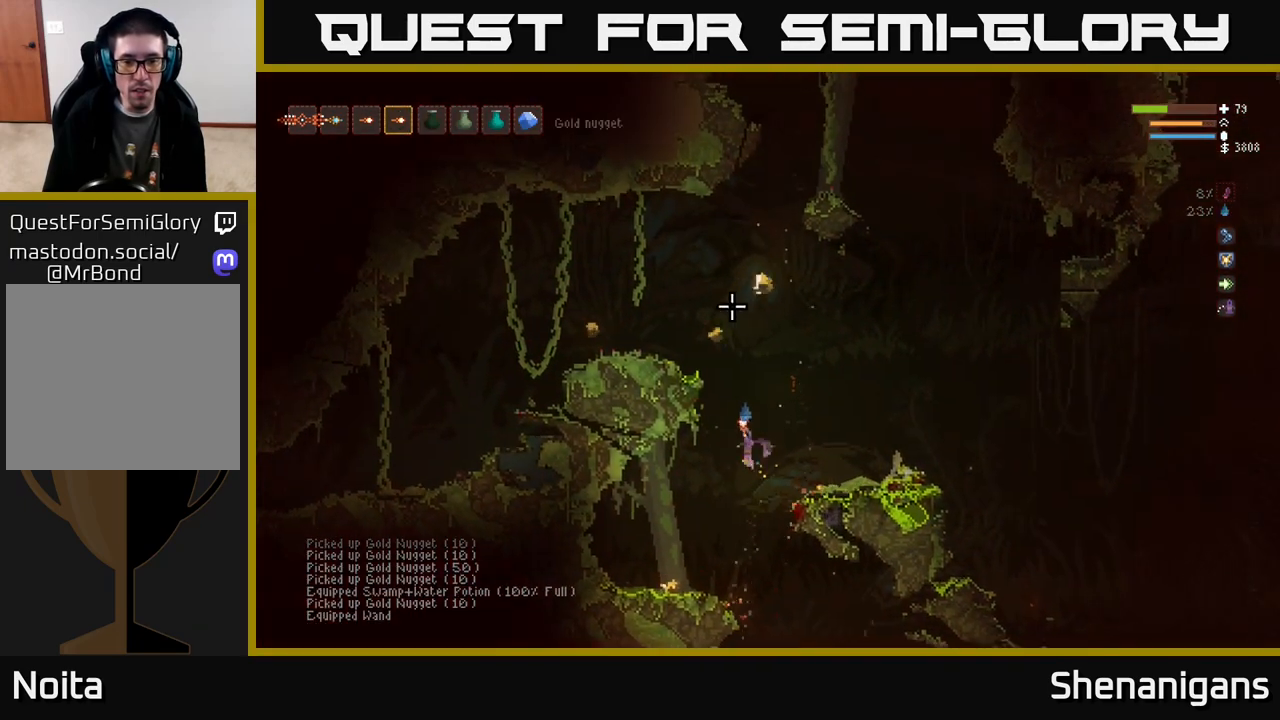
{"buttons": [], "left_stick": "center", "right_stick": "up-right", "events": [[50, "left_stick", "center"], [117, "left_stick", "left"], [250, "right_stick", "up-right"], [433, "left_stick", "center"]]}
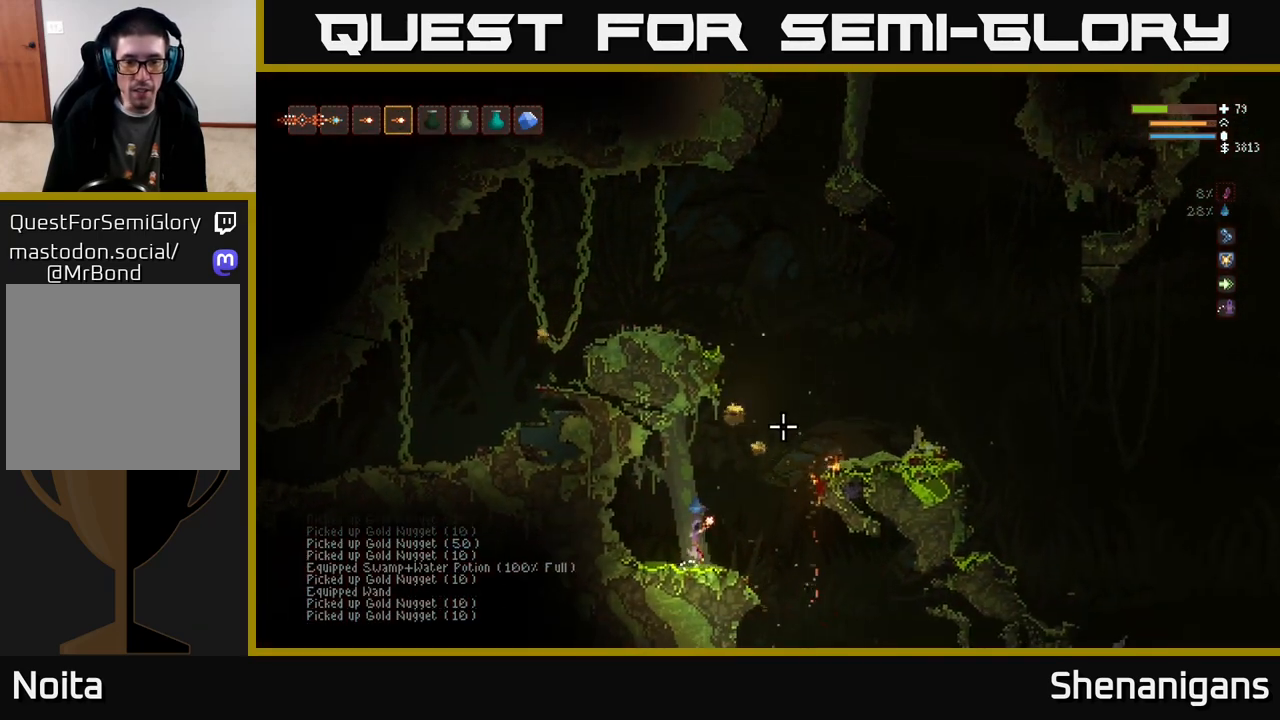
{"buttons": [], "left_stick": "right", "right_stick": "up-right", "events": [[33, "left_stick", "right"], [367, "left_stick", "center"], [417, "left_stick", "left"], [500, "left_stick", "right"]]}
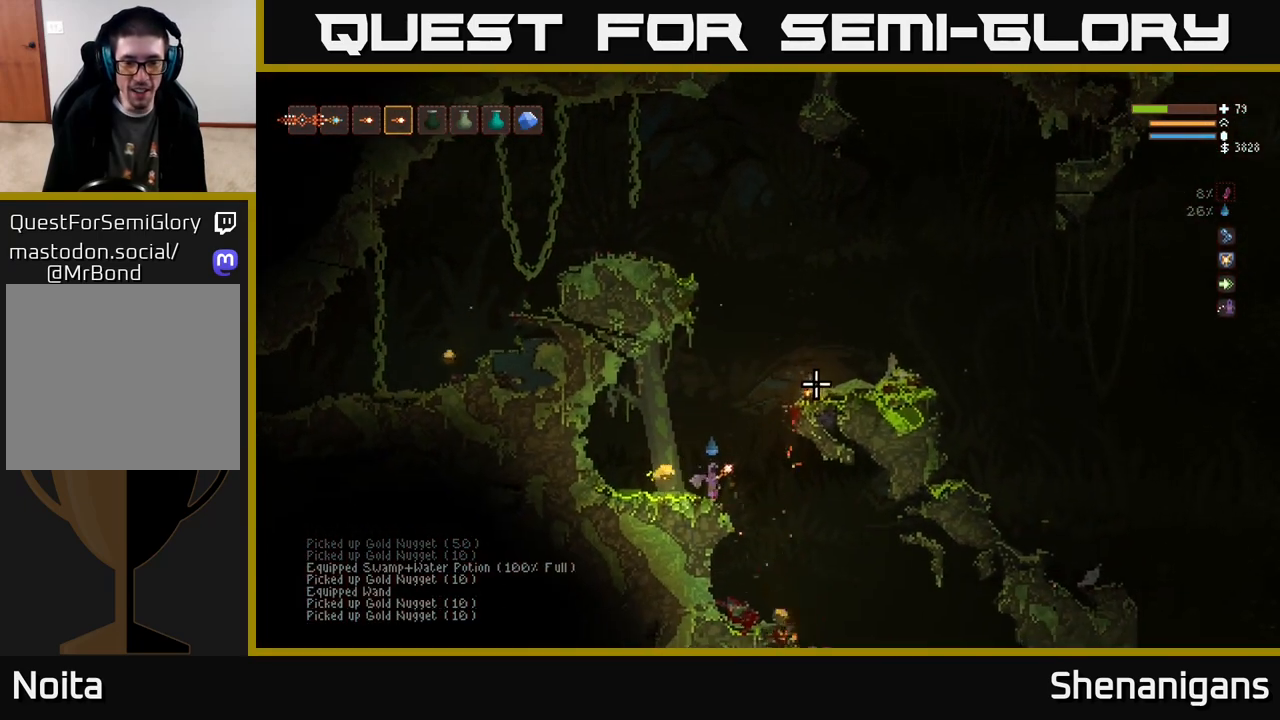
{"buttons": [], "left_stick": "left", "right_stick": "right", "events": [[117, "right_stick", "center"], [267, "right_stick", "right"], [317, "right_stick", "down-right"], [467, "right_stick", "right"], [500, "left_stick", "left"]]}
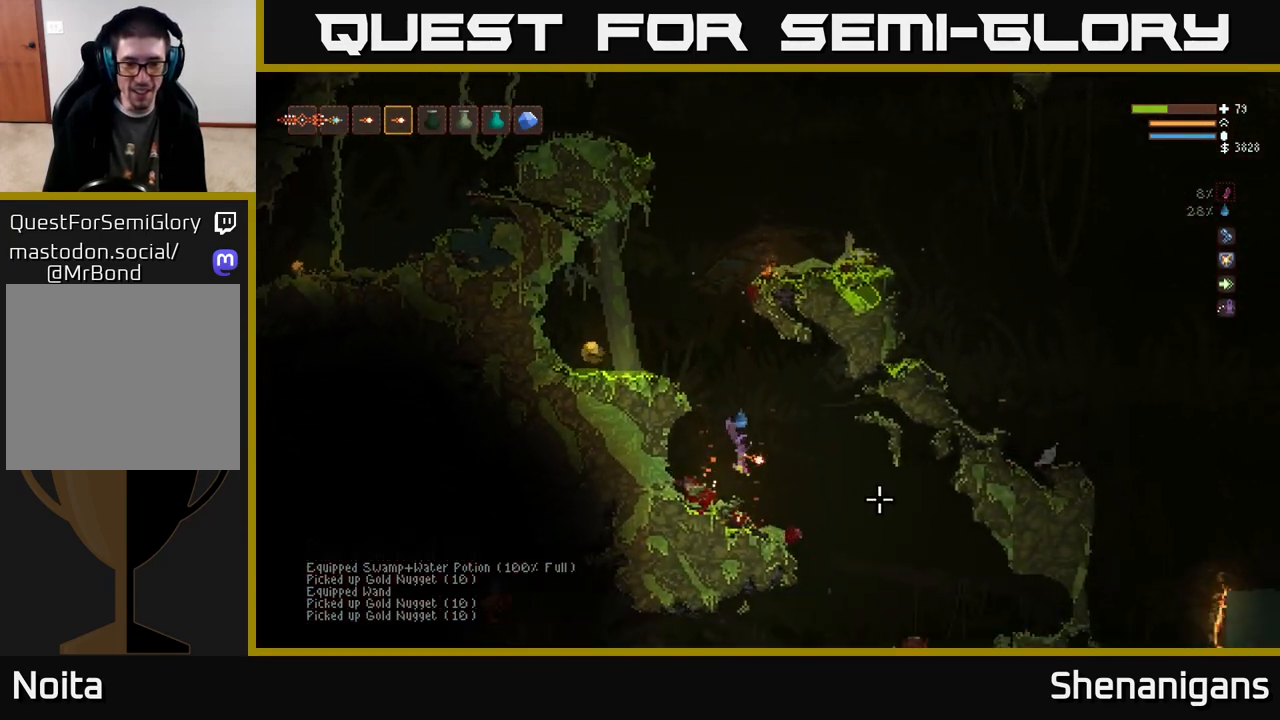
{"buttons": ["L2"], "left_stick": "center", "right_stick": "up-right", "events": [[133, "left_stick", "center"], [200, "L2", "down"], [267, "left_stick", "left"], [367, "right_stick", "up-right"], [417, "left_stick", "center"]]}
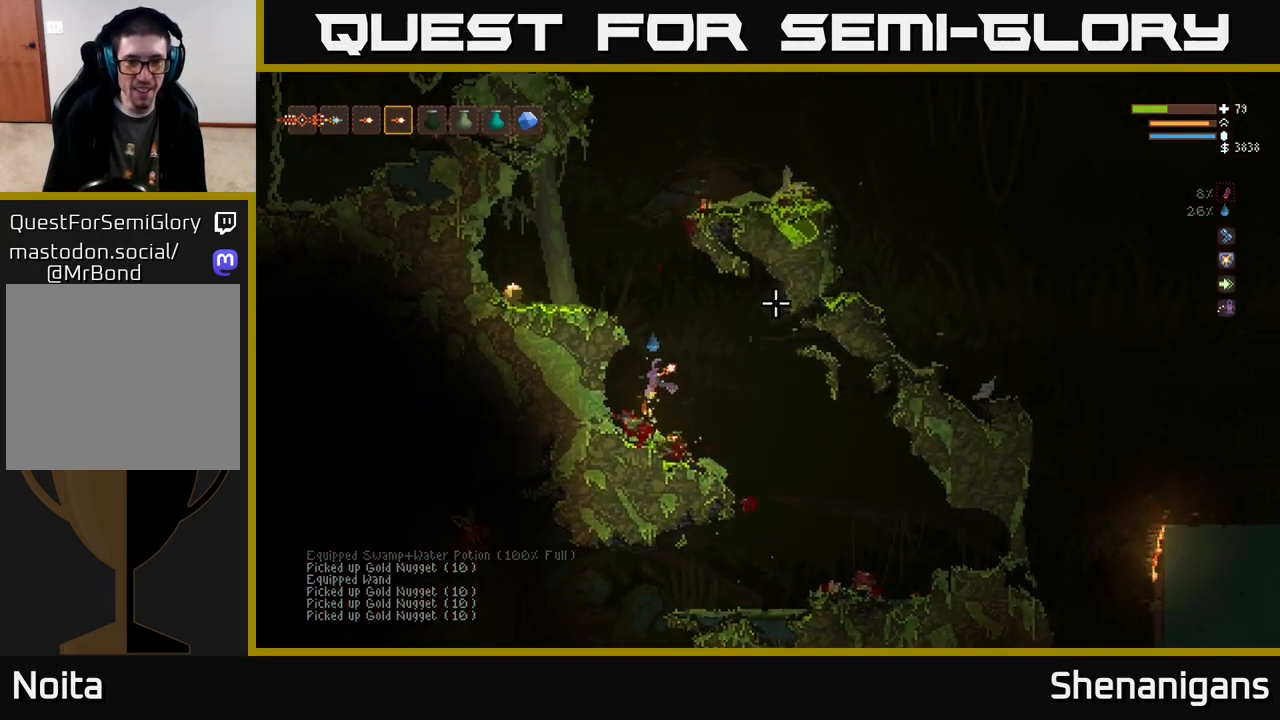
{"buttons": ["L2"], "left_stick": "left", "right_stick": "up-right", "events": [[117, "left_stick", "left"]]}
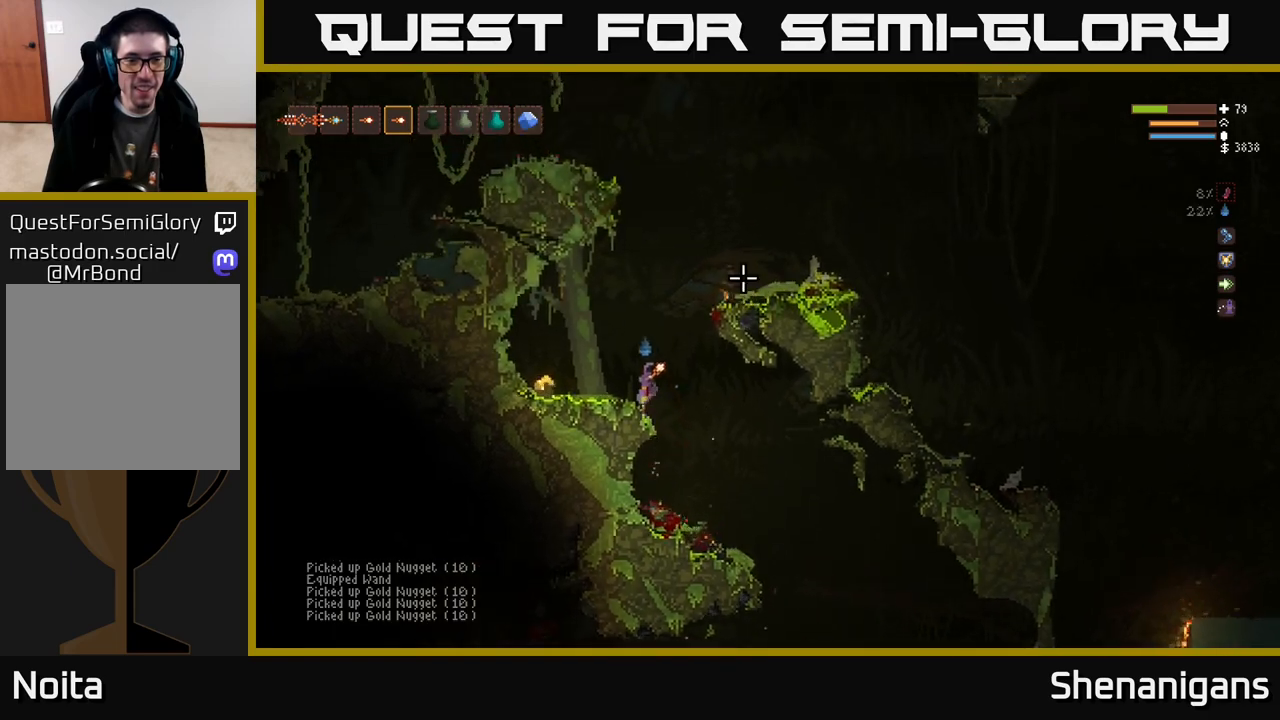
{"buttons": [], "left_stick": "right", "right_stick": "up-right", "events": [[17, "L2", "up"], [500, "left_stick", "right"]]}
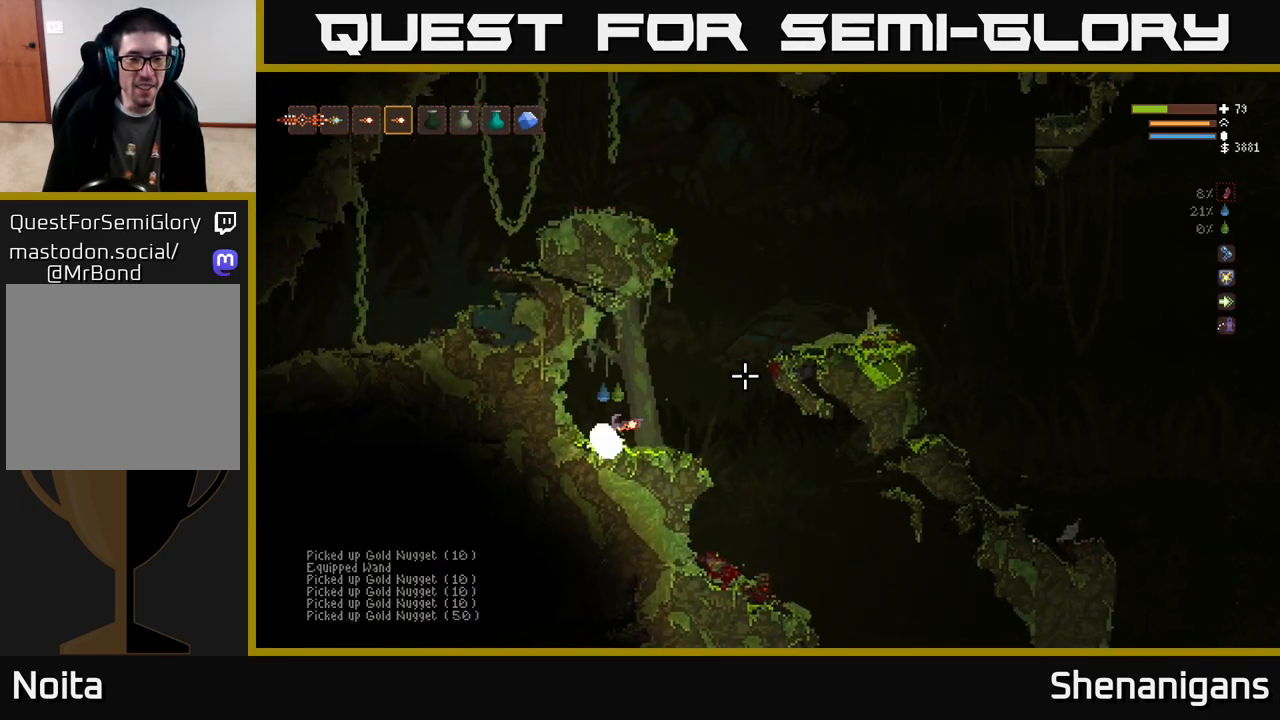
{"buttons": ["L2"], "left_stick": "right", "right_stick": "up-left", "events": [[17, "L2", "down"], [183, "right_stick", "up-left"]]}
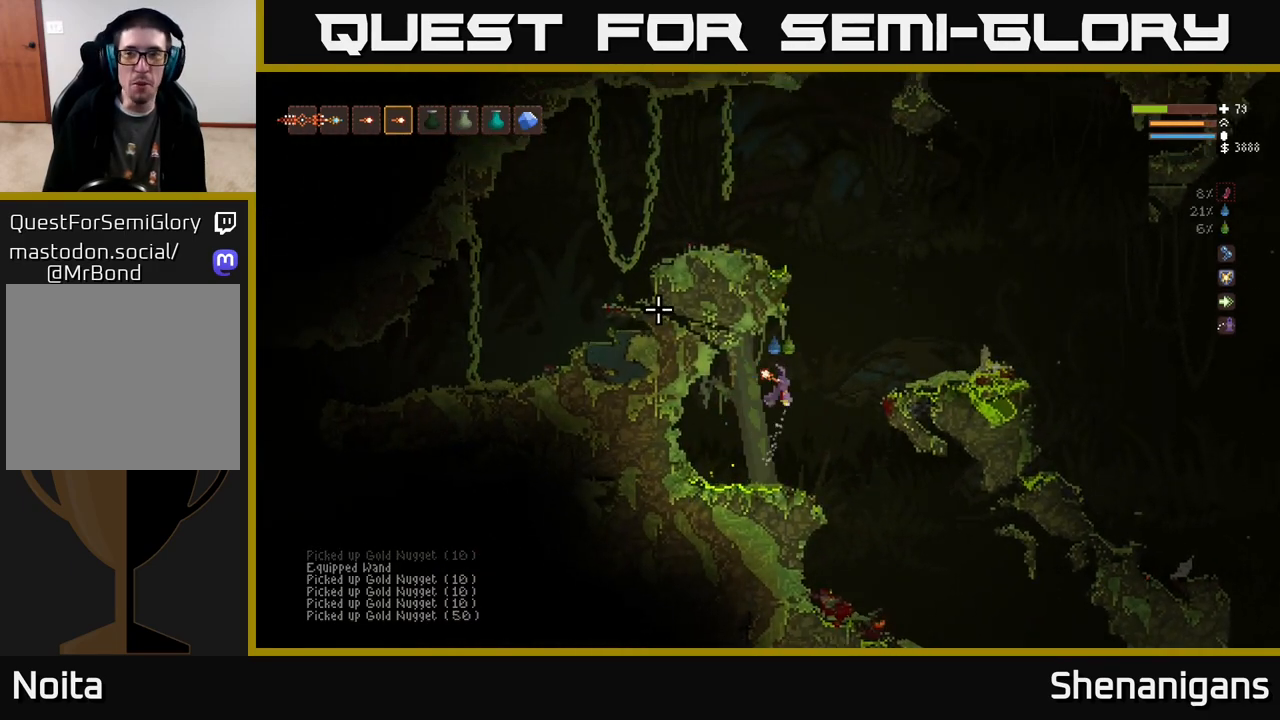
{"buttons": ["L2"], "left_stick": "left", "right_stick": "left", "events": [[183, "right_stick", "left"], [333, "left_stick", "up-left"], [467, "left_stick", "left"]]}
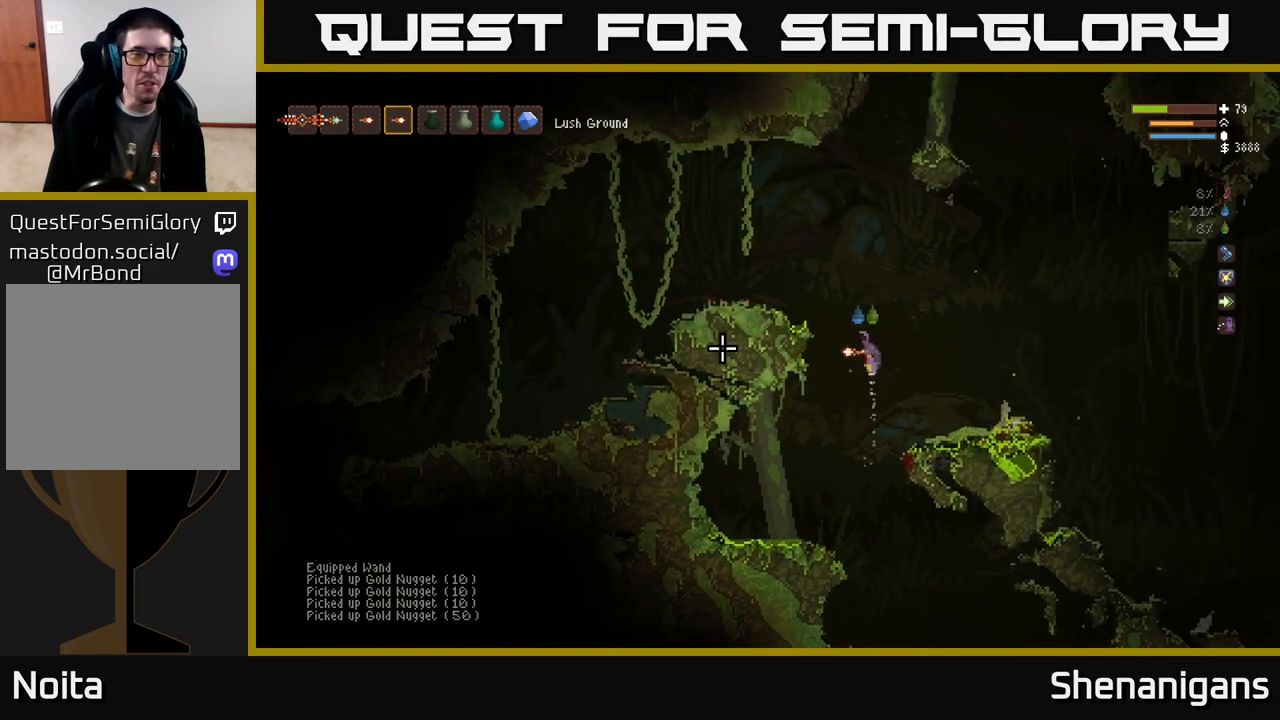
{"buttons": [], "left_stick": "left", "right_stick": "left", "events": [[383, "L2", "up"]]}
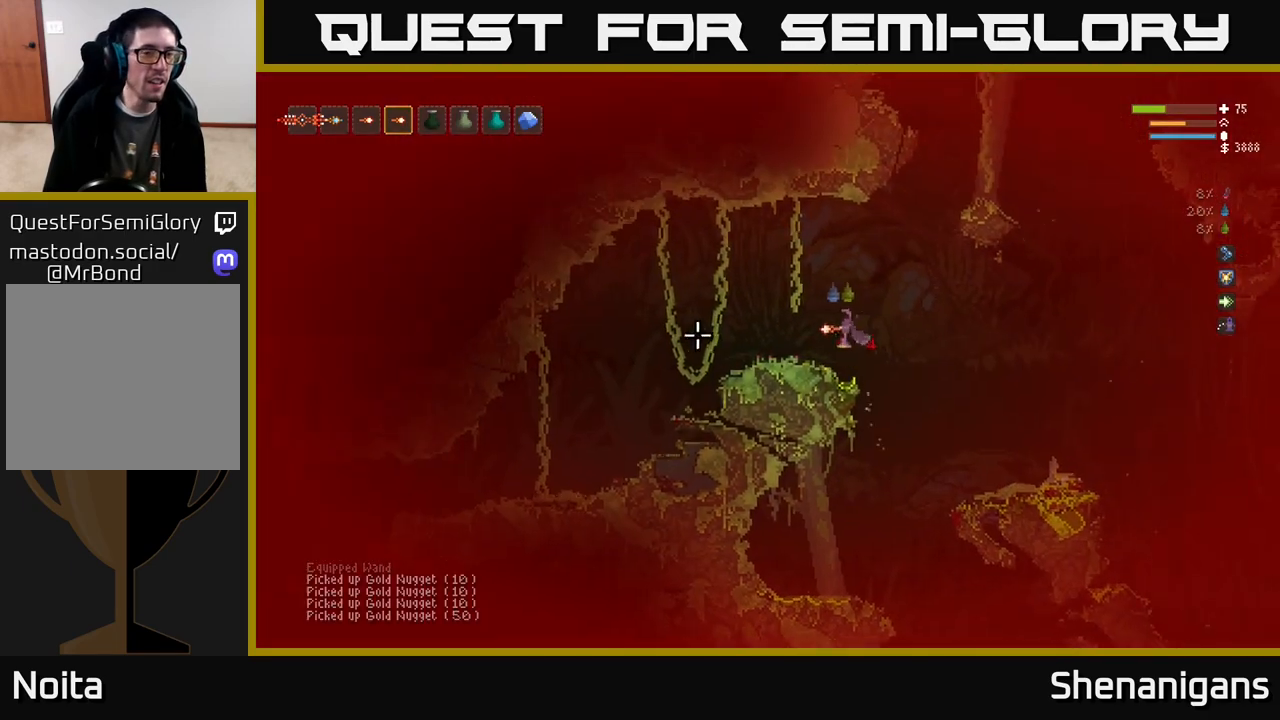
{"buttons": [], "left_stick": "left", "right_stick": "left", "events": []}
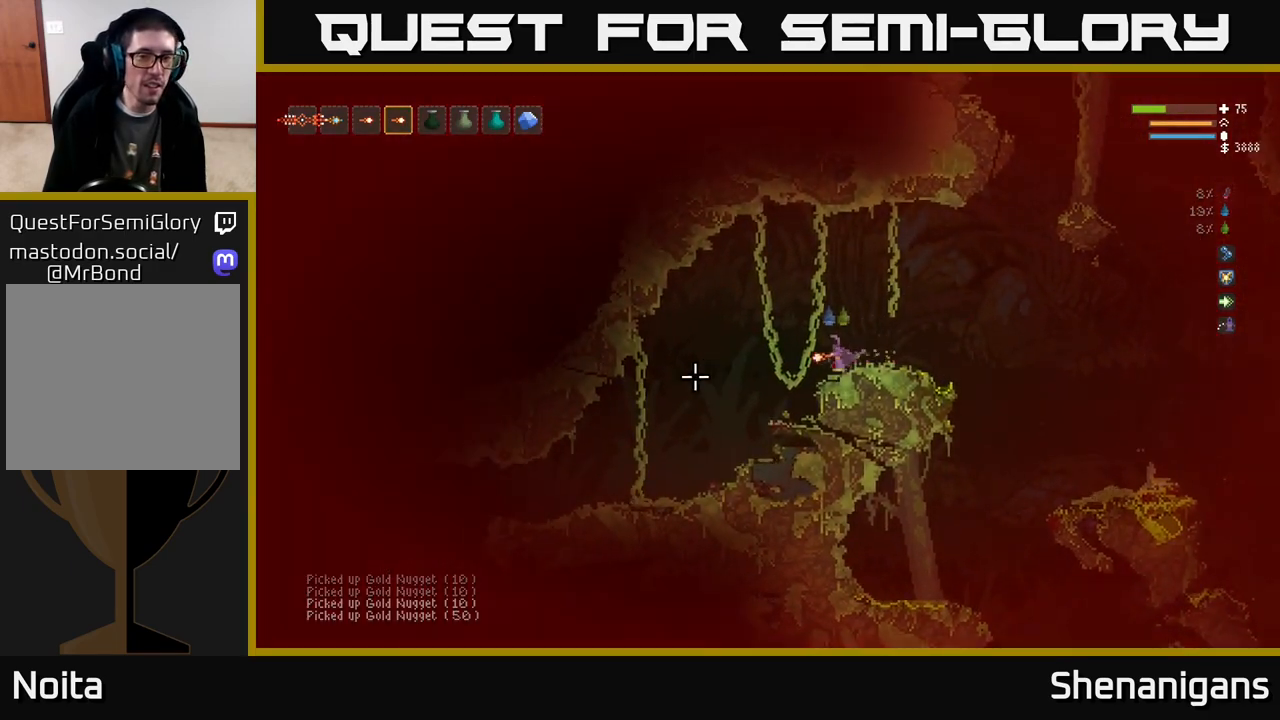
{"buttons": [], "left_stick": "left", "right_stick": "up", "events": [[50, "right_stick", "up-left"], [233, "R1", "down"], [250, "right_stick", "up"], [300, "R1", "up"]]}
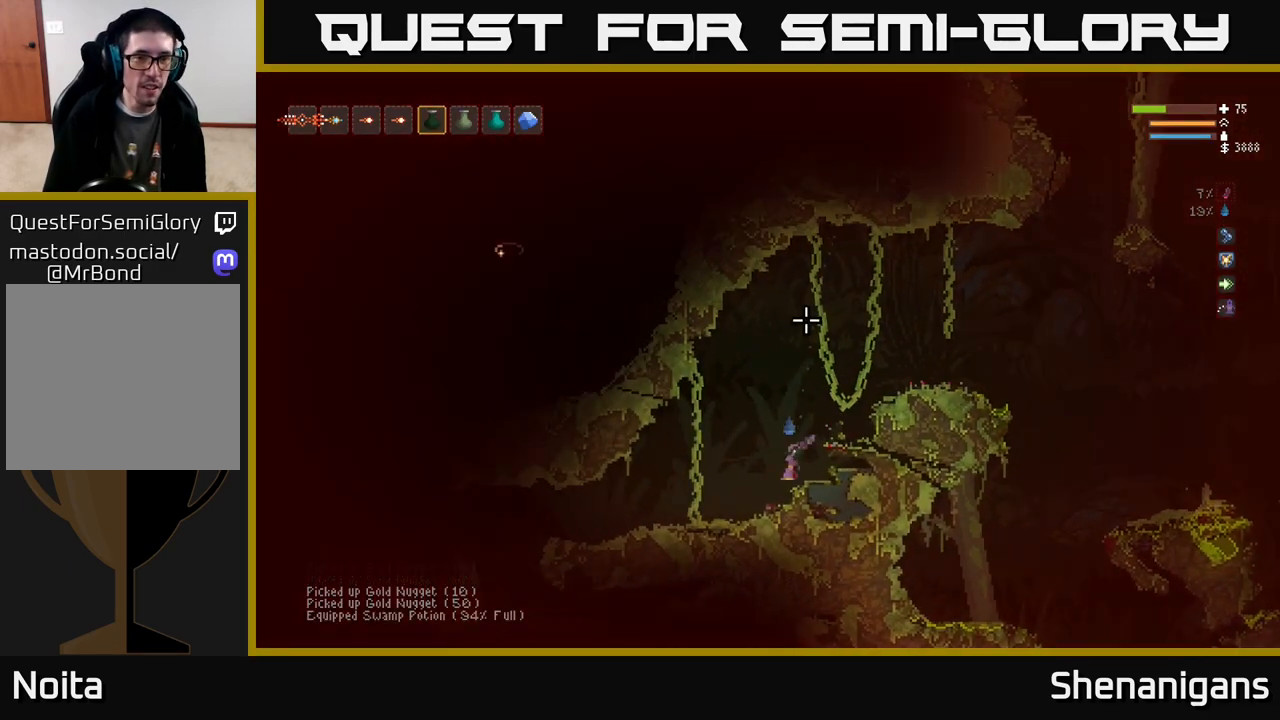
{"buttons": ["L2"], "left_stick": "center", "right_stick": "up", "events": [[33, "left_stick", "center"], [133, "R2", "down"], [167, "L2", "down"], [500, "R2", "up"]]}
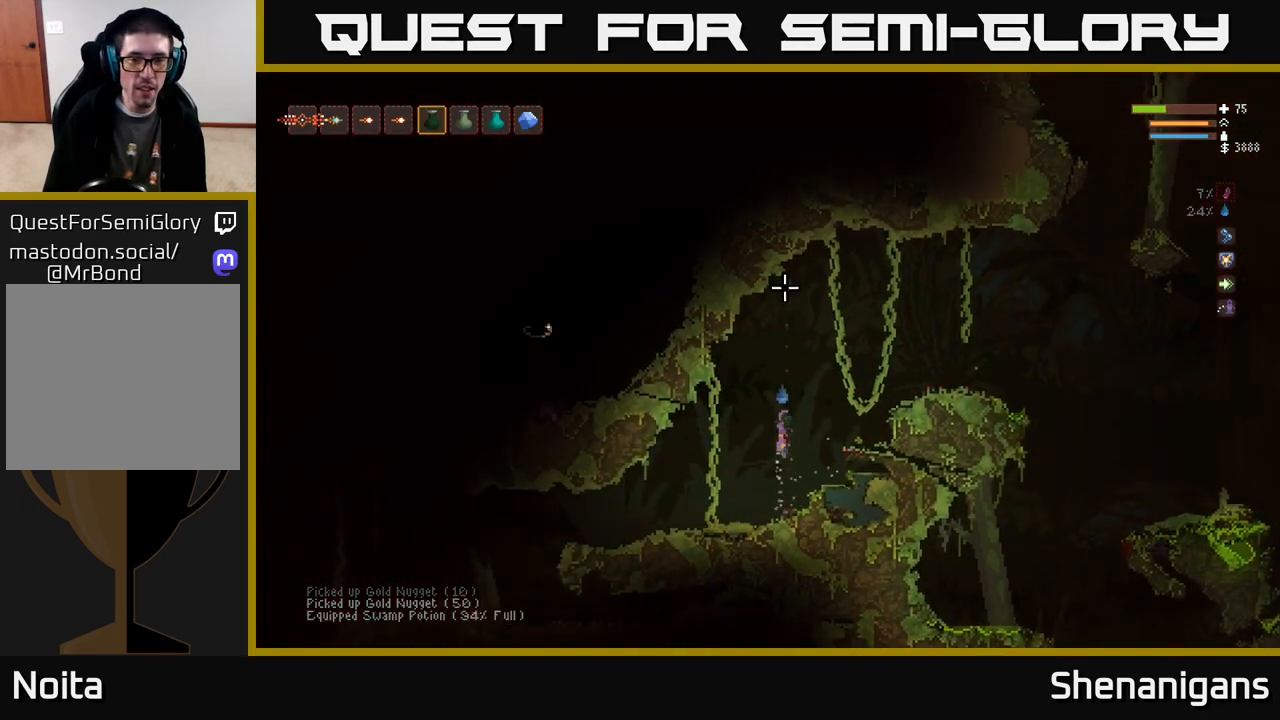
{"buttons": [], "left_stick": "left", "right_stick": "left", "events": [[17, "L2", "up"], [83, "left_stick", "left"], [117, "L1", "down"], [167, "right_stick", "left"], [200, "L1", "up"]]}
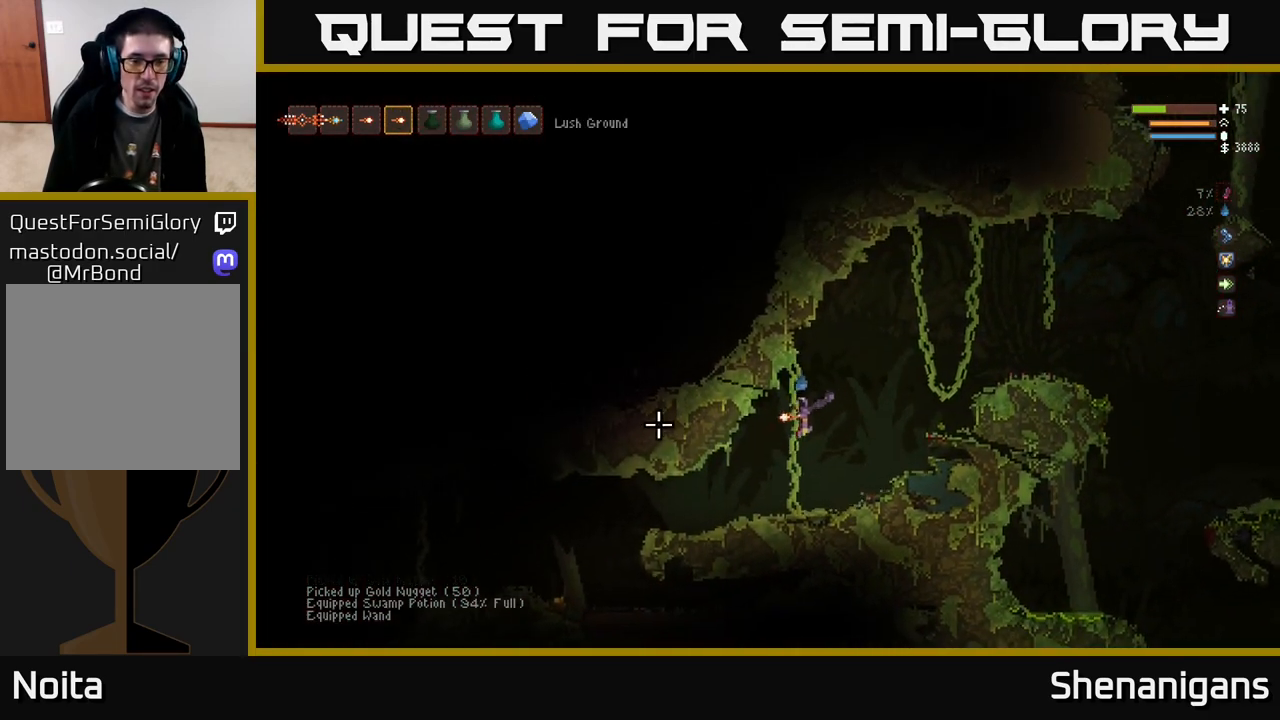
{"buttons": [], "left_stick": "left", "right_stick": "up-left", "events": [[383, "right_stick", "up-left"]]}
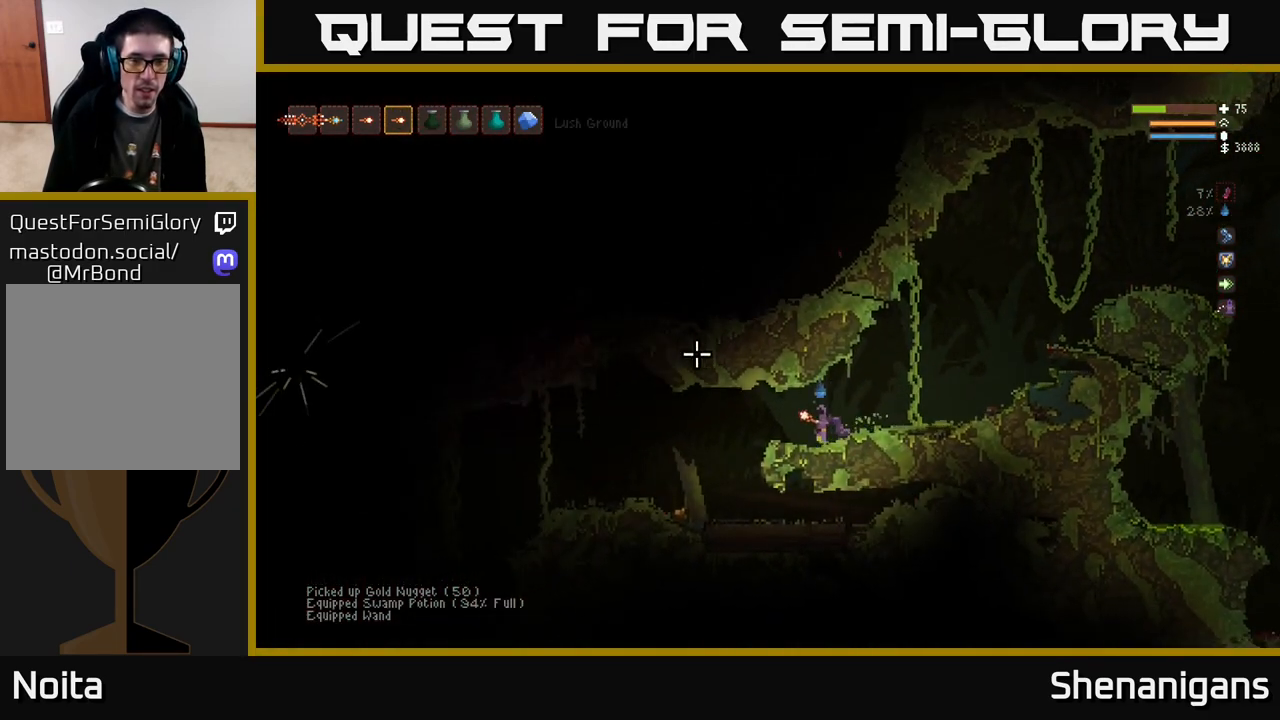
{"buttons": [], "left_stick": "left", "right_stick": "up-left", "events": []}
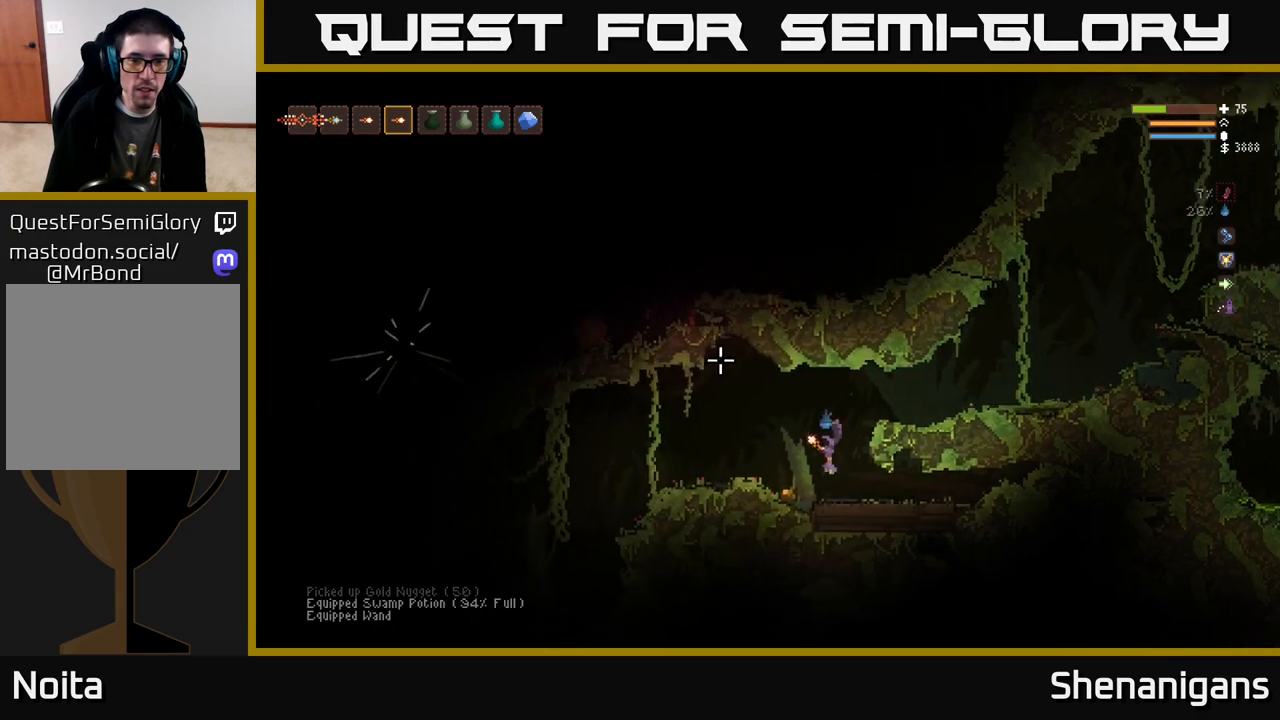
{"buttons": ["L2"], "left_stick": "left", "right_stick": "up-left", "events": [[67, "left_stick", "center"], [367, "left_stick", "left"], [450, "L2", "down"]]}
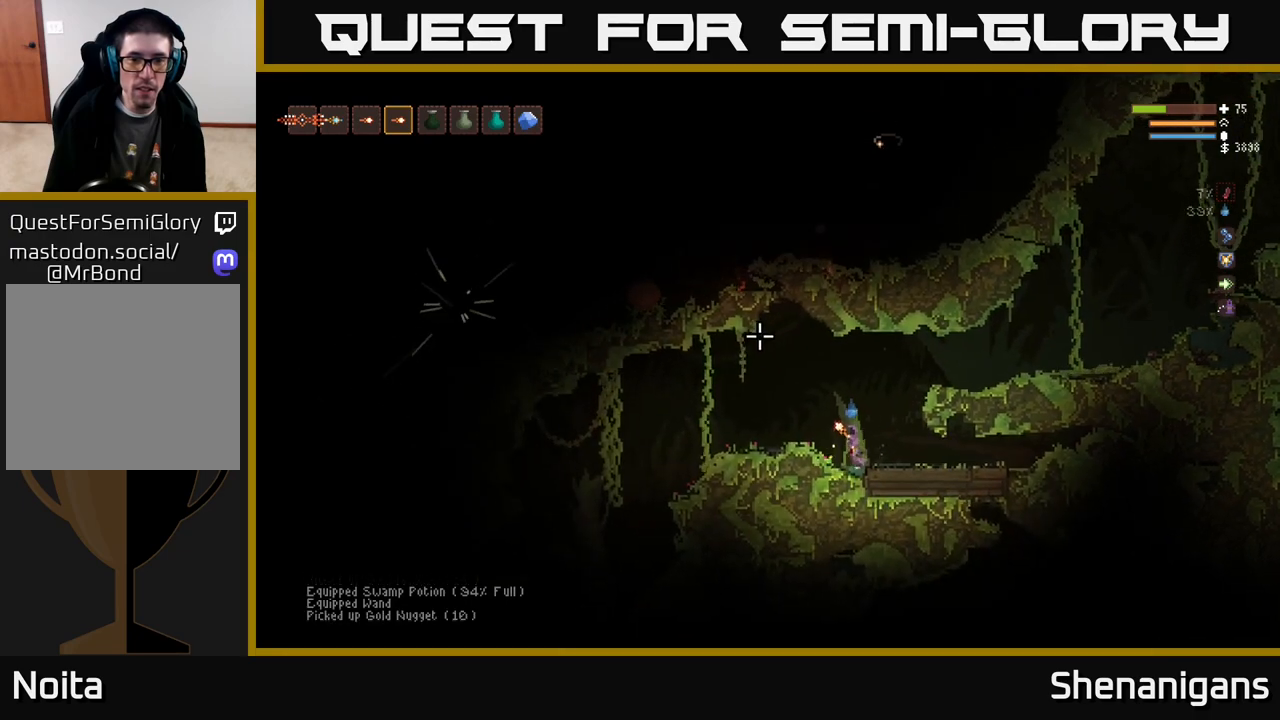
{"buttons": [], "left_stick": "center", "right_stick": "up", "events": [[133, "L2", "up"], [167, "right_stick", "up"], [350, "left_stick", "center"]]}
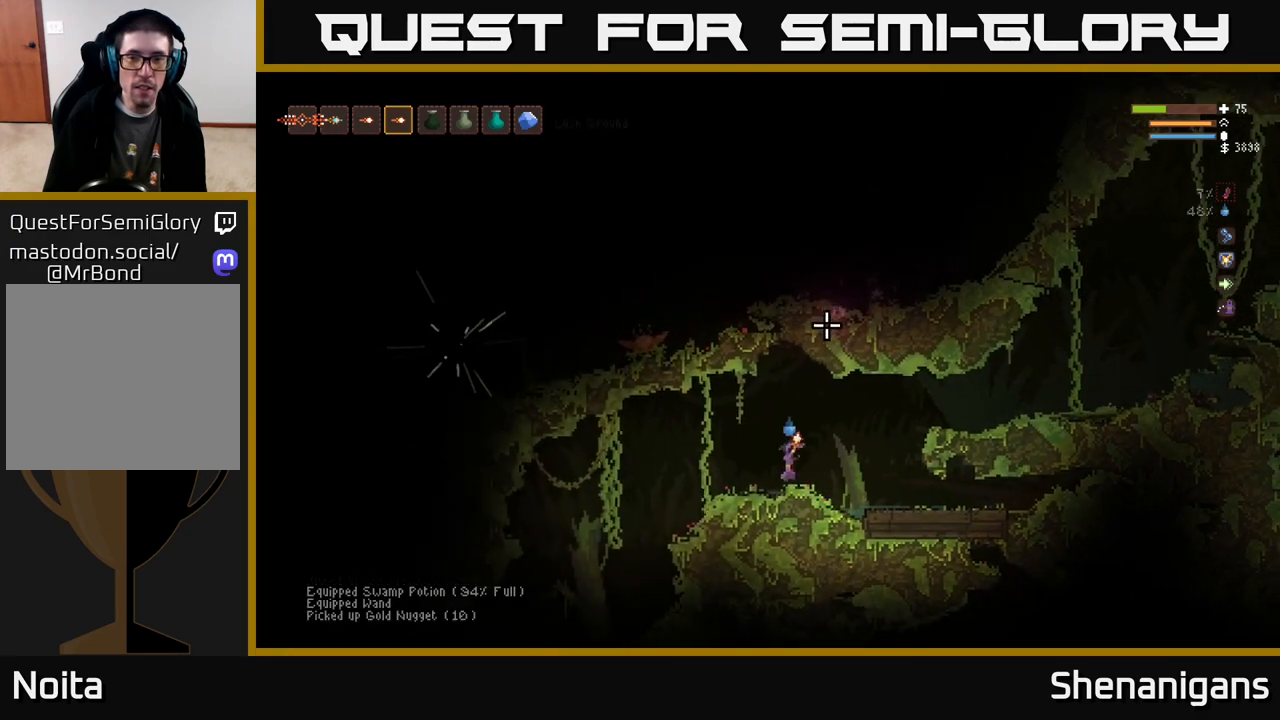
{"buttons": [], "left_stick": "center", "right_stick": "up", "events": []}
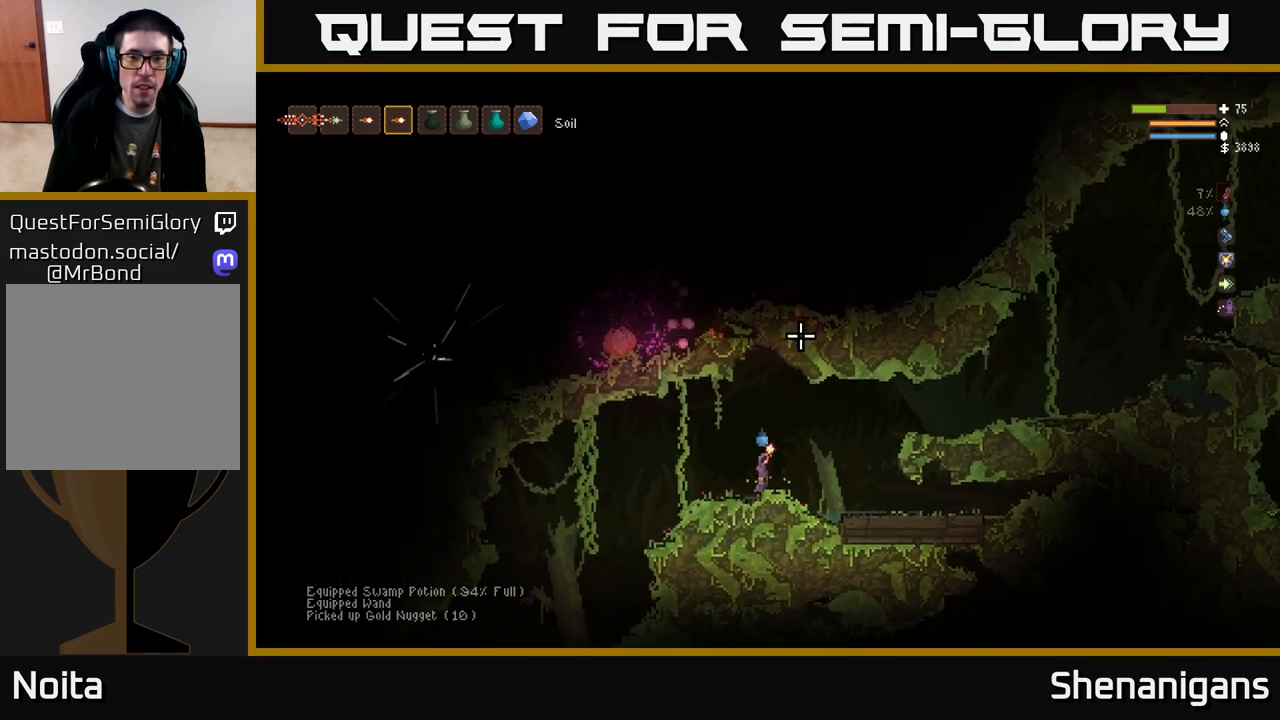
{"buttons": [], "left_stick": "center", "right_stick": "up-left", "events": [[367, "right_stick", "up-left"]]}
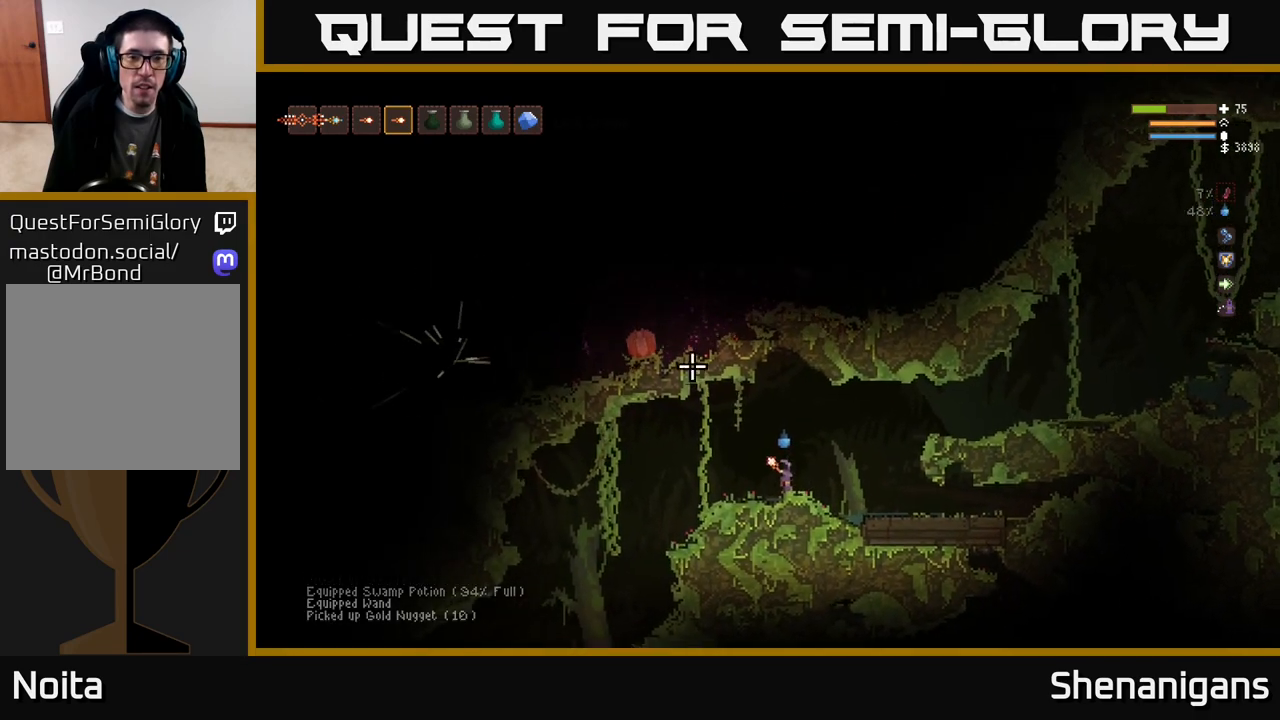
{"buttons": [], "left_stick": "center", "right_stick": "up-left", "events": [[133, "R2", "down"], [200, "R2", "up"]]}